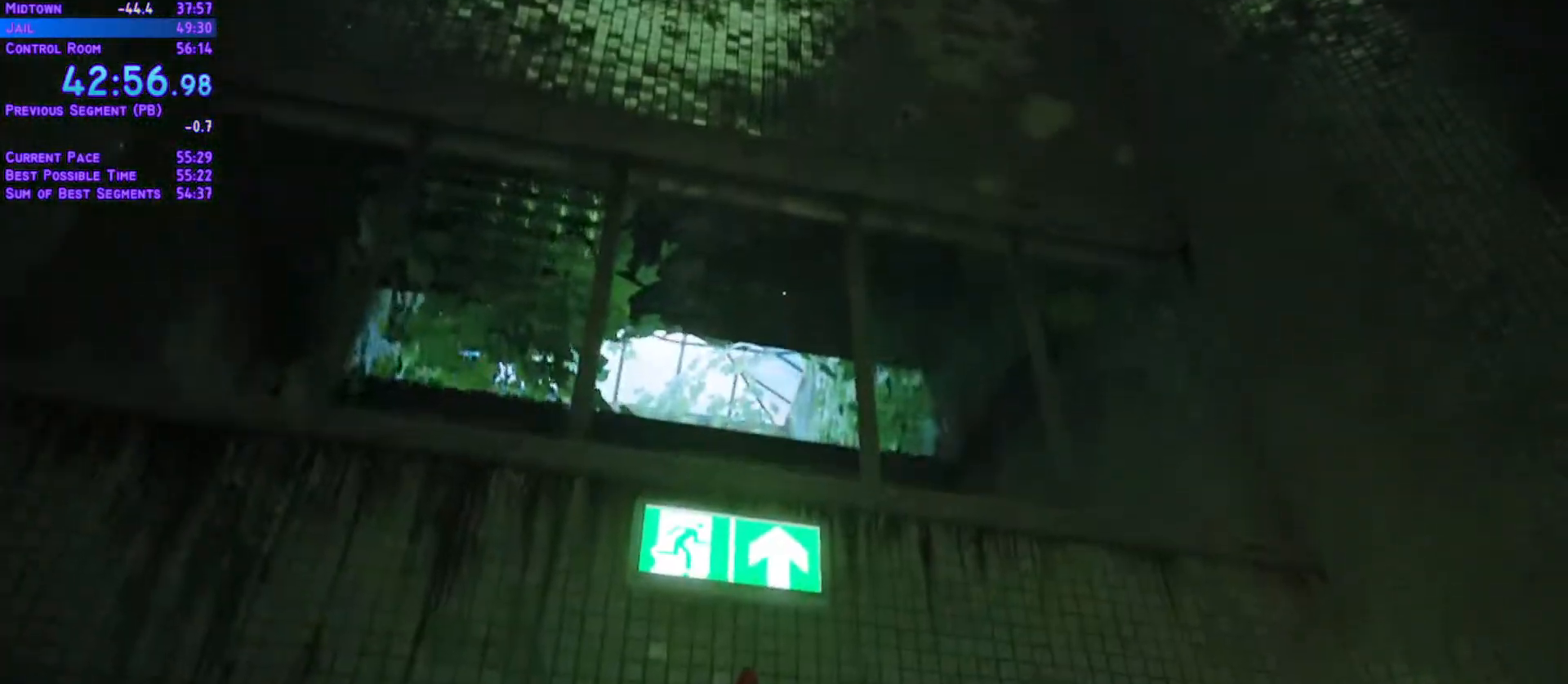
Gameplay with a controller (Xbox layout); each line is a JSON object with the inputs held at the frame after it (dt_ms = milliseconds from this image to that frame). "events" lists button and stick changes between this image and that frame as [ms after this image, input, new state], when the widget could be followed in between. Not read: L3 R2 R3 keyboard_mouse.
{"dt_ms": 500, "buttons": ["DPAD_UP"], "left_stick": "center", "right_stick": "center"}
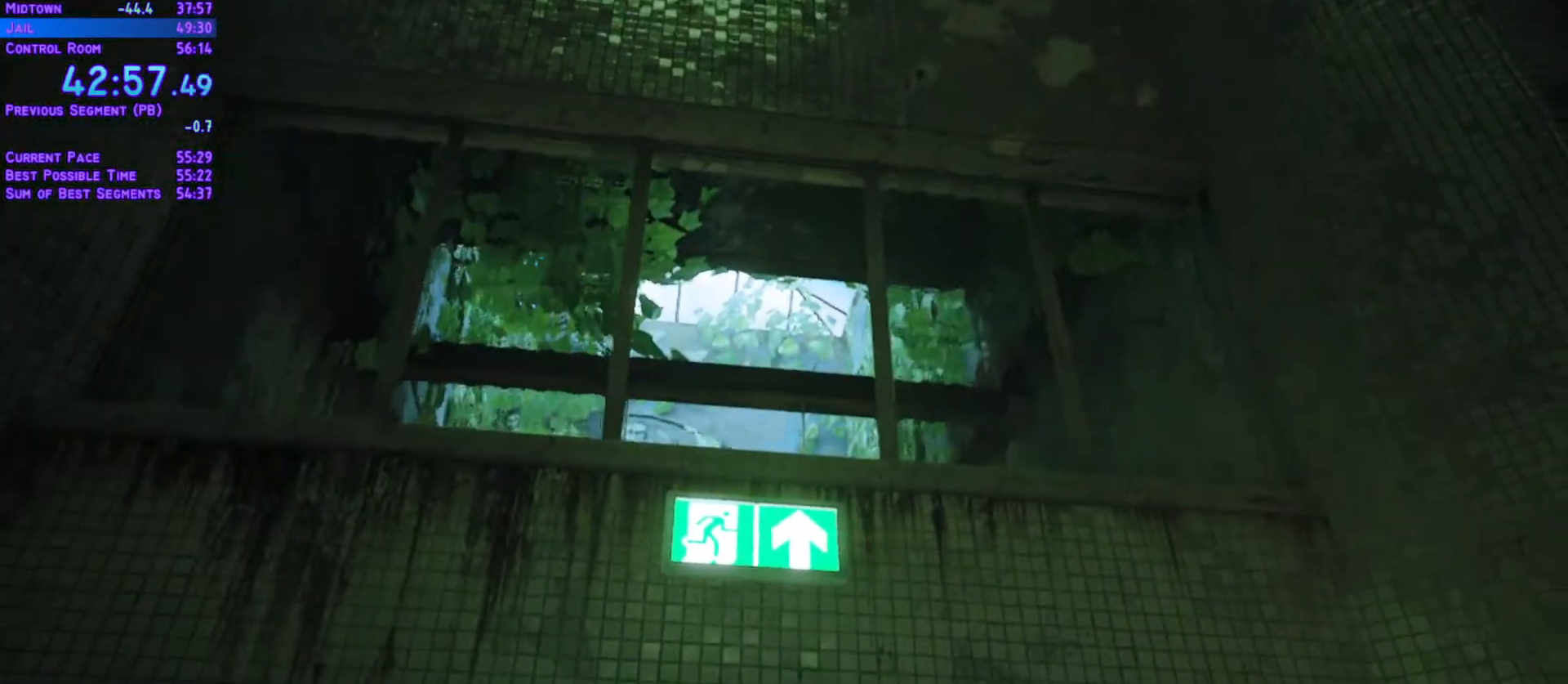
{"dt_ms": 1000, "buttons": ["L1", "DPAD_UP"], "left_stick": "center", "right_stick": "center"}
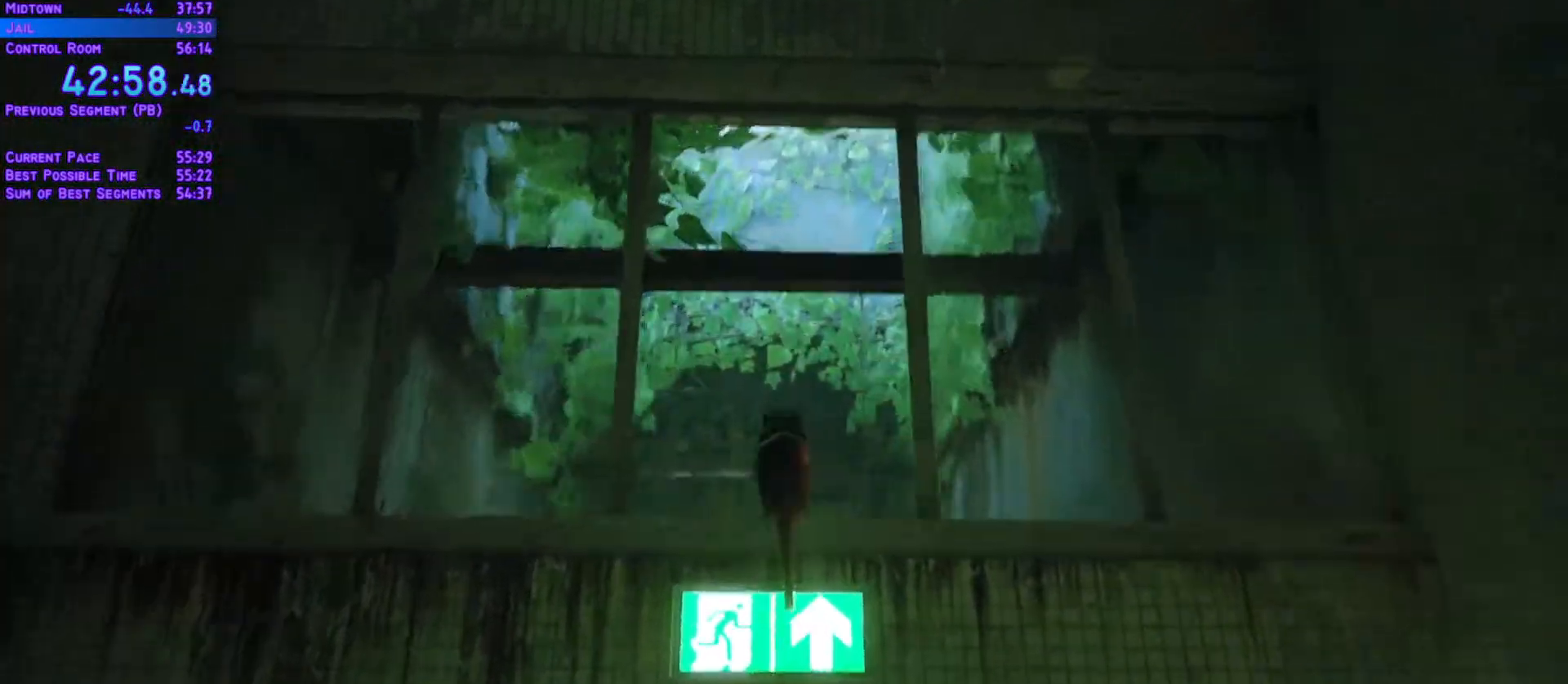
{"dt_ms": 500, "buttons": ["L1", "DPAD_UP"], "left_stick": "center", "right_stick": "center", "events": []}
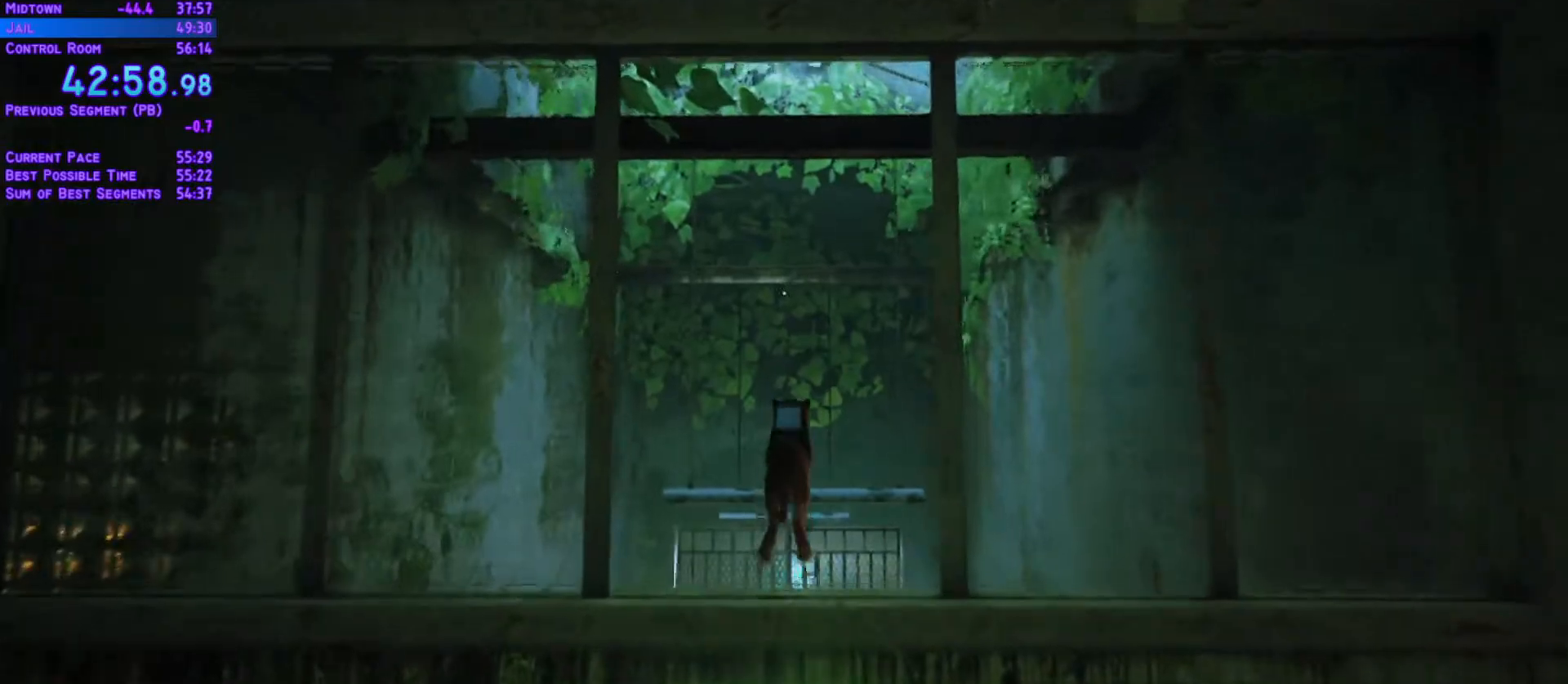
{"dt_ms": 500, "buttons": ["L1", "DPAD_UP", "DPAD_LEFT"], "left_stick": "center", "right_stick": "center", "events": [[467, "DPAD_LEFT", "down"]]}
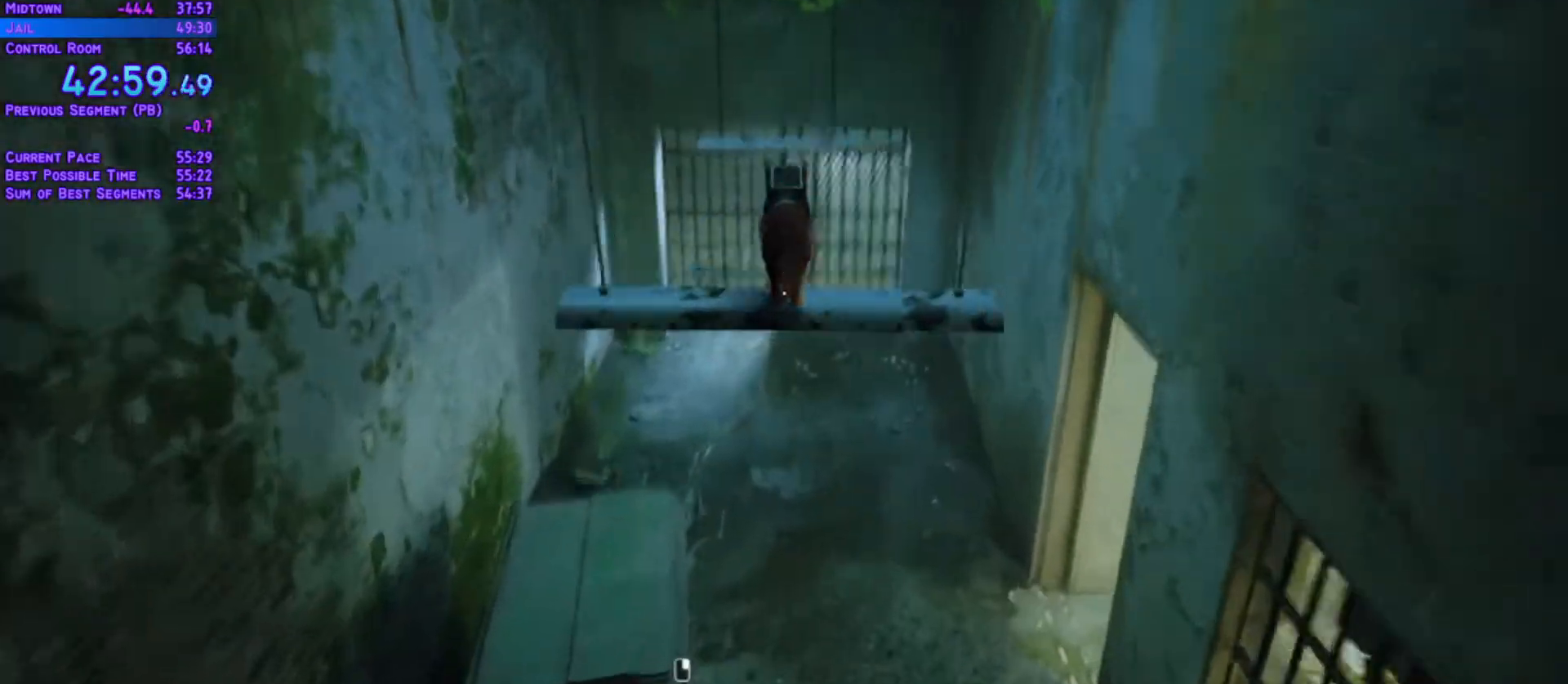
{"dt_ms": 500, "buttons": ["L1", "DPAD_UP"], "left_stick": "center", "right_stick": "center", "events": [[67, "DPAD_LEFT", "up"]]}
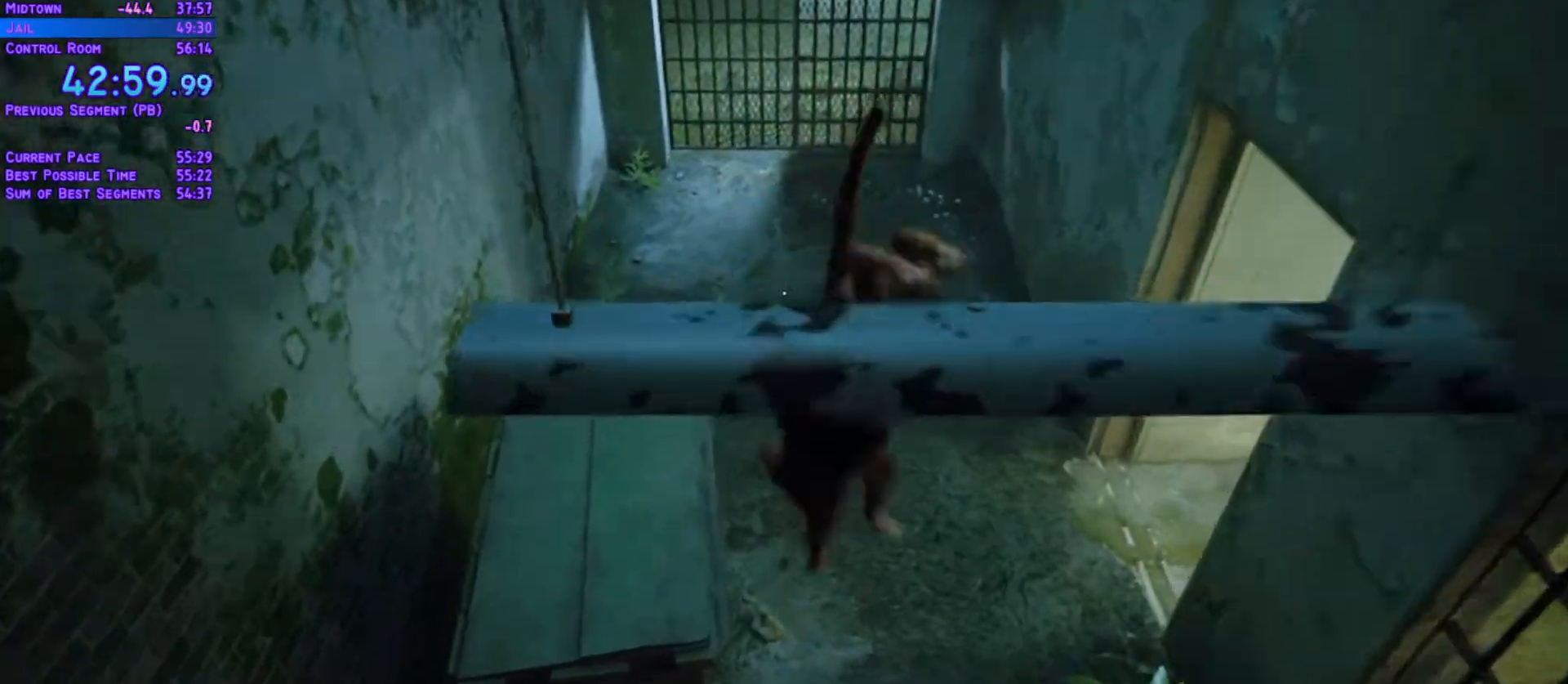
{"dt_ms": 500, "buttons": ["L1", "DPAD_UP", "DPAD_RIGHT"], "left_stick": "center", "right_stick": "center", "events": [[117, "DPAD_RIGHT", "down"]]}
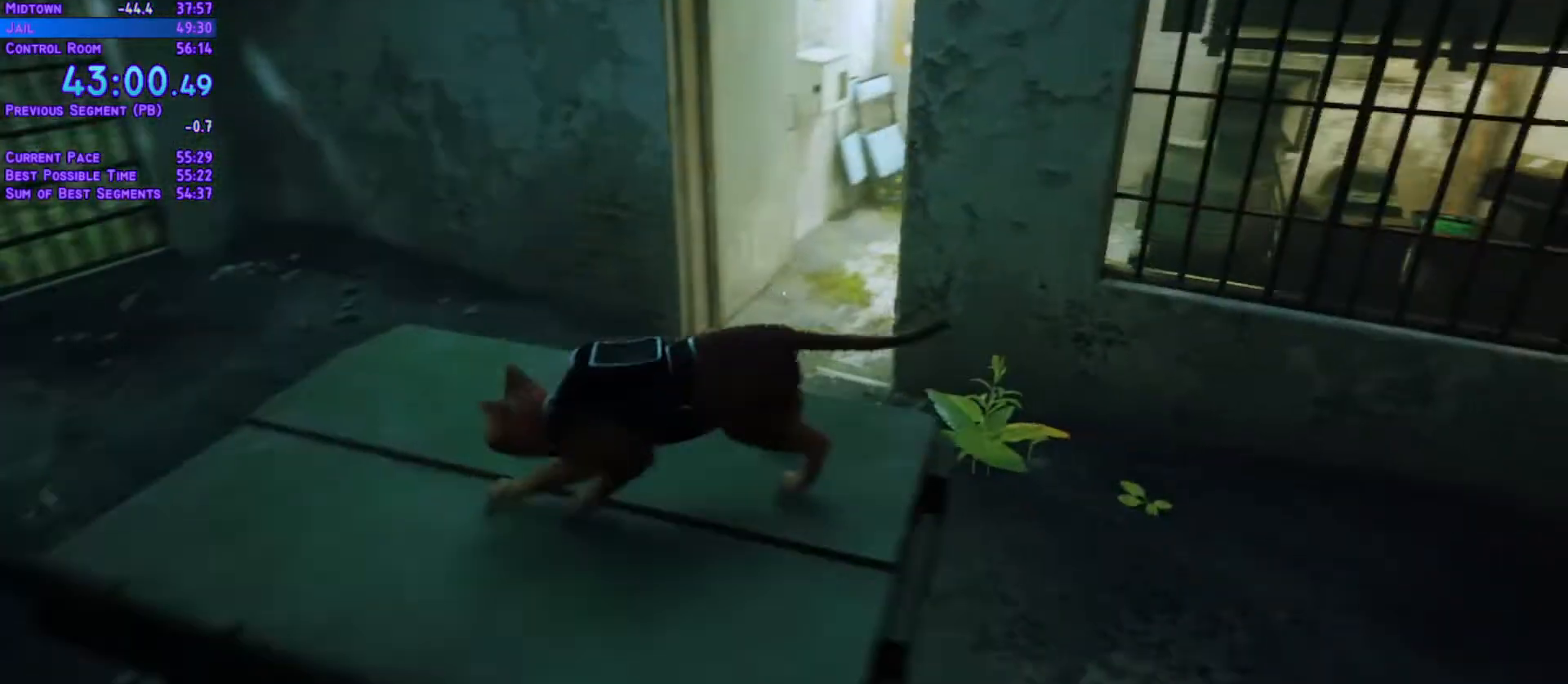
{"dt_ms": 500, "buttons": ["L1", "DPAD_UP"], "left_stick": "center", "right_stick": "center"}
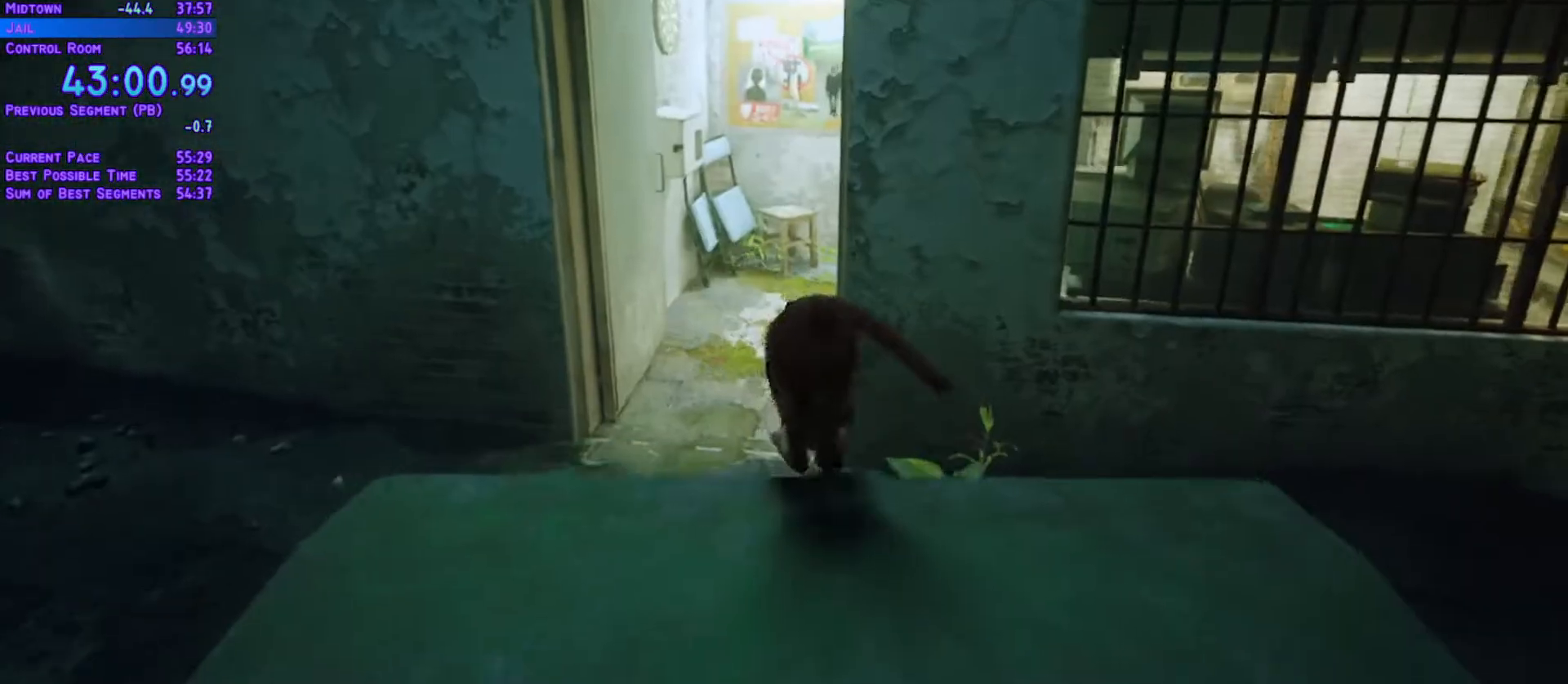
{"dt_ms": 1000, "buttons": ["L1", "DPAD_UP"], "left_stick": "center", "right_stick": "center"}